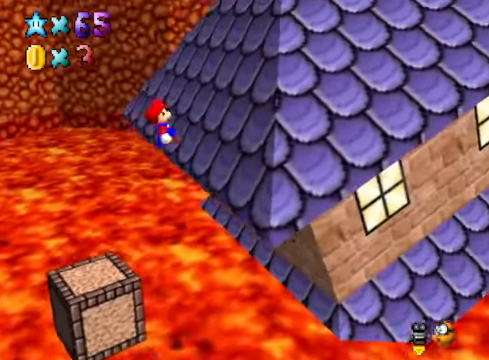
Gameplay with a controller (Xbox layout); each line is a JSON object with the inputs held at the frame after it. "events" lists button and stick changes between this image and that frame as [ms after this image, input, new state], when the widget could be followed in between.
{"buttons": ["A"], "left_stick": "up-right", "right_stick": "center", "events": [[167, "X", "up"]]}
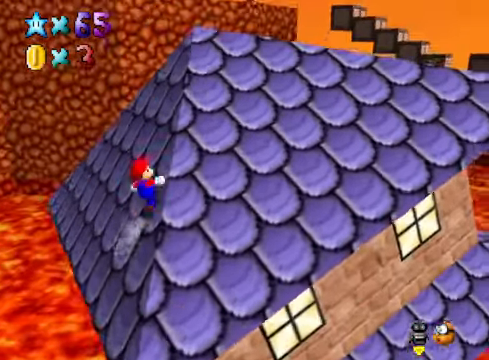
{"buttons": [], "left_stick": "up-right", "right_stick": "center", "events": [[367, "A", "up"]]}
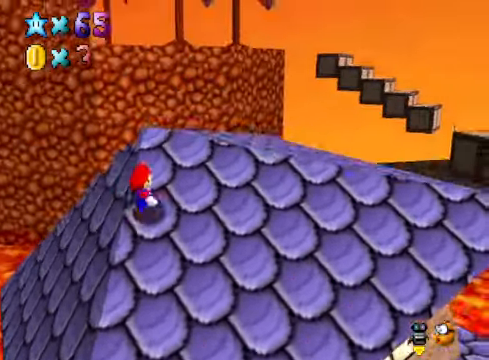
{"buttons": [], "left_stick": "up-right", "right_stick": "center", "events": [[67, "right_stick", "down-right"], [267, "right_stick", "center"]]}
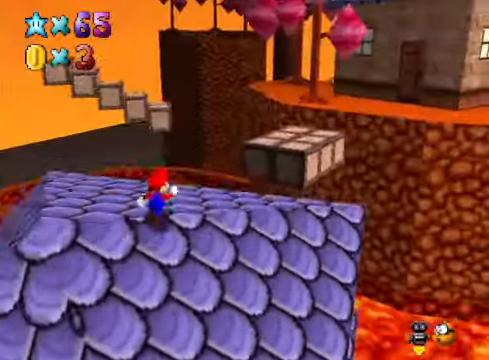
{"buttons": ["A", "L2"], "left_stick": "up-right", "right_stick": "center", "events": [[367, "L2", "down"], [467, "A", "down"]]}
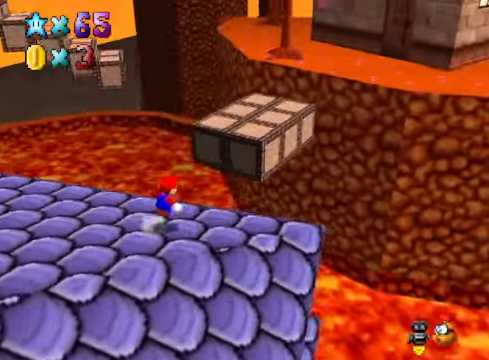
{"buttons": [], "left_stick": "center", "right_stick": "center", "events": [[34, "A", "up"], [34, "L2", "up"], [100, "left_stick", "down-left"], [501, "left_stick", "center"]]}
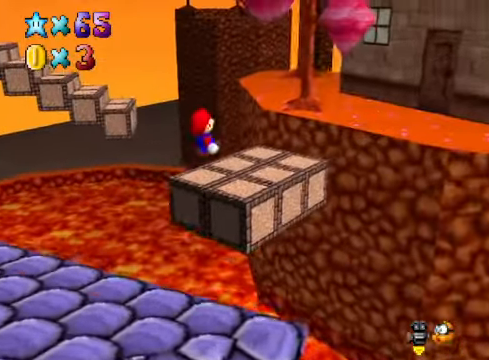
{"buttons": ["L2"], "left_stick": "up-right", "right_stick": "center", "events": [[34, "left_stick", "up"], [134, "left_stick", "up-right"], [434, "L2", "down"]]}
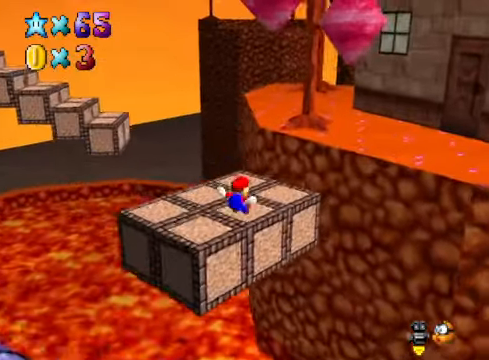
{"buttons": [], "left_stick": "center", "right_stick": "center", "events": [[34, "A", "down"], [100, "A", "up"], [134, "L2", "up"], [201, "left_stick", "center"], [234, "right_stick", "down-left"], [267, "left_stick", "down-left"], [401, "right_stick", "center"], [501, "left_stick", "center"]]}
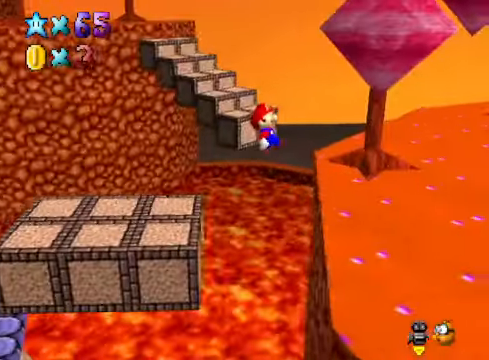
{"buttons": [], "left_stick": "right", "right_stick": "center", "events": [[33, "right_stick", "down-left"], [167, "right_stick", "center"], [401, "left_stick", "right"]]}
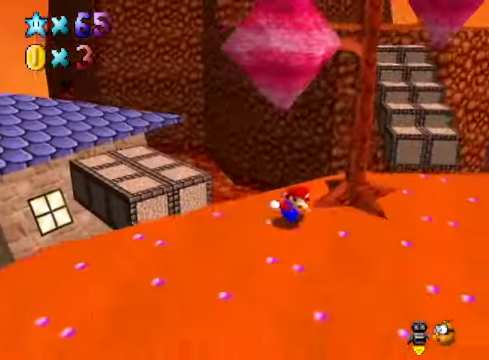
{"buttons": [], "left_stick": "up-right", "right_stick": "center", "events": [[434, "left_stick", "up-right"]]}
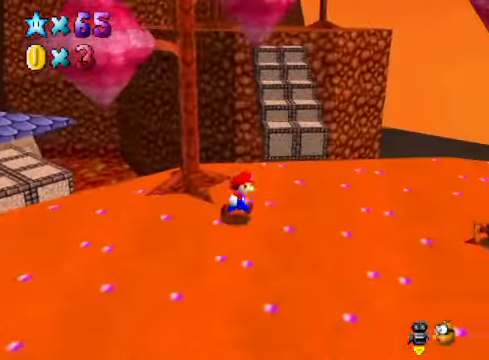
{"buttons": ["A", "L2"], "left_stick": "up", "right_stick": "center", "events": [[434, "L2", "down"], [434, "left_stick", "up"], [501, "A", "down"]]}
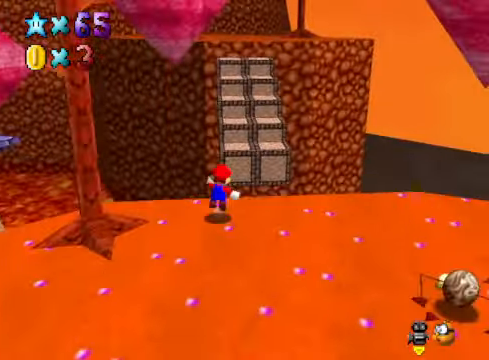
{"buttons": ["L2"], "left_stick": "up", "right_stick": "center", "events": [[67, "A", "up"]]}
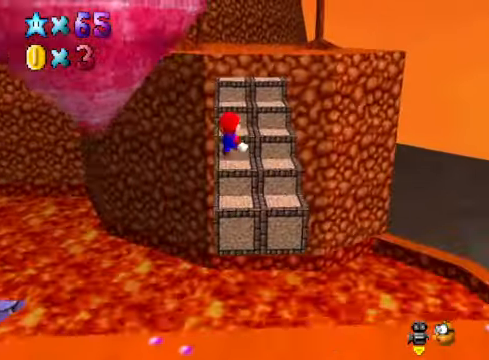
{"buttons": ["L2"], "left_stick": "up", "right_stick": "center", "events": [[401, "A", "down"], [434, "A", "up"]]}
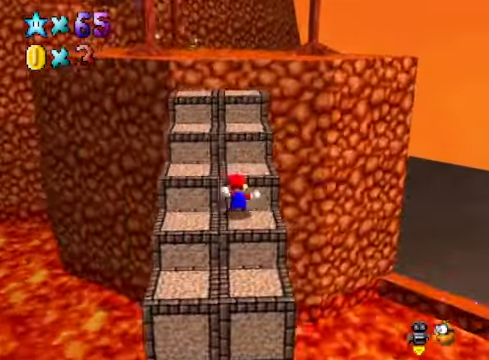
{"buttons": ["A", "L2"], "left_stick": "up", "right_stick": "center", "events": [[33, "A", "down"], [100, "A", "up"], [167, "A", "down"], [267, "A", "up"], [434, "A", "down"]]}
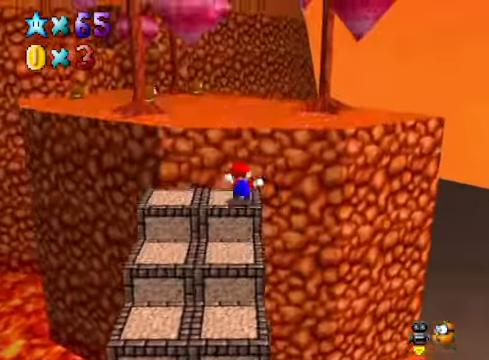
{"buttons": [], "left_stick": "up", "right_stick": "center", "events": [[33, "A", "up"], [100, "A", "down"], [167, "A", "up"], [234, "A", "down"], [367, "A", "up"], [501, "L2", "up"]]}
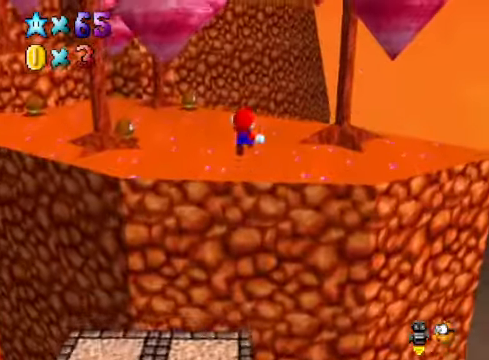
{"buttons": [], "left_stick": "center", "right_stick": "center", "events": [[134, "left_stick", "up-left"], [334, "right_stick", "down-left"], [401, "left_stick", "center"], [434, "right_stick", "center"]]}
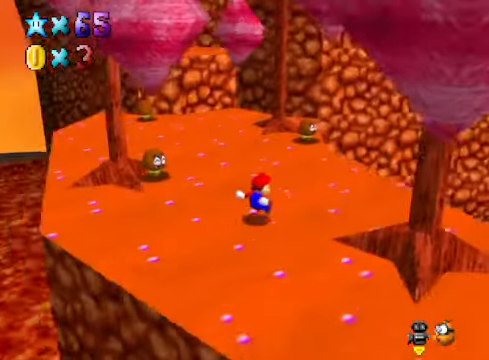
{"buttons": ["A"], "left_stick": "up", "right_stick": "center", "events": [[100, "left_stick", "up"], [501, "A", "down"]]}
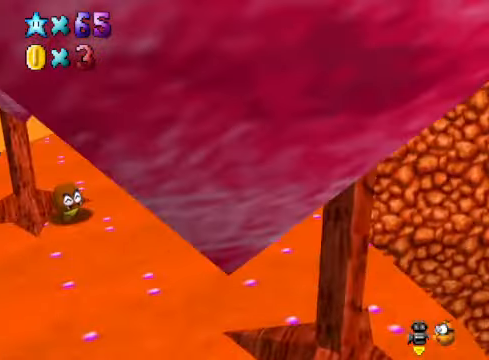
{"buttons": [], "left_stick": "up-left", "right_stick": "center", "events": [[67, "A", "up"], [201, "left_stick", "up-left"]]}
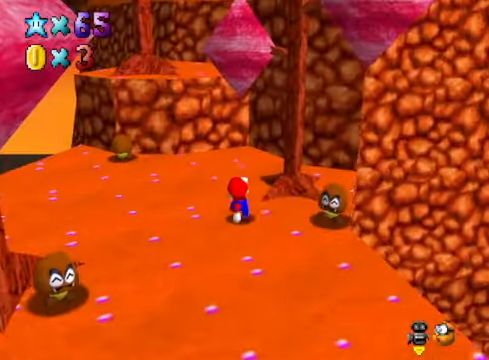
{"buttons": ["A"], "left_stick": "down", "right_stick": "center", "events": [[67, "A", "down"], [501, "left_stick", "down"]]}
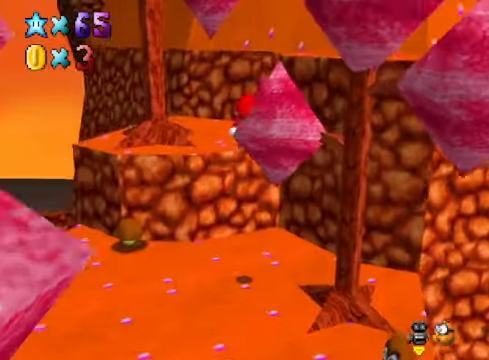
{"buttons": [], "left_stick": "up", "right_stick": "center", "events": [[67, "A", "up"], [134, "left_stick", "left"], [167, "X", "down"], [234, "X", "up"], [234, "left_stick", "up"]]}
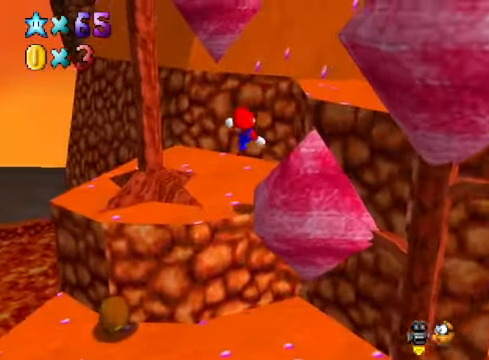
{"buttons": [], "left_stick": "right", "right_stick": "center", "events": [[33, "left_stick", "center"], [134, "left_stick", "down"], [468, "left_stick", "right"]]}
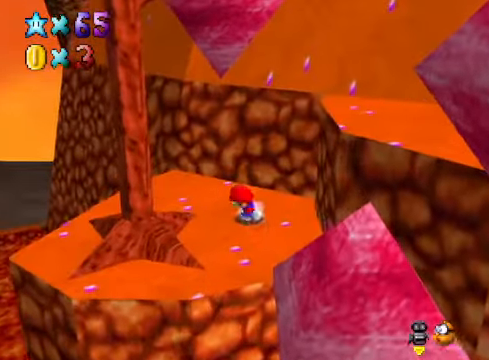
{"buttons": [], "left_stick": "down-right", "right_stick": "center", "events": [[134, "A", "down"], [200, "A", "up"], [267, "left_stick", "down-right"], [367, "right_stick", "right"], [501, "right_stick", "center"]]}
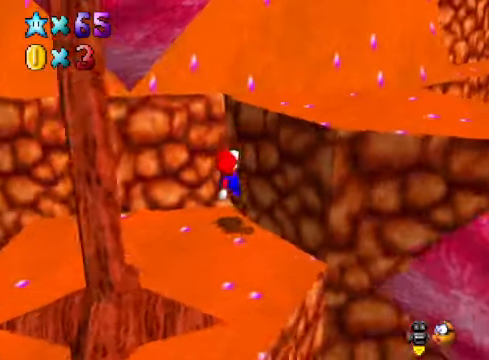
{"buttons": [], "left_stick": "right", "right_stick": "center", "events": [[200, "A", "down"], [267, "left_stick", "right"], [367, "A", "up"]]}
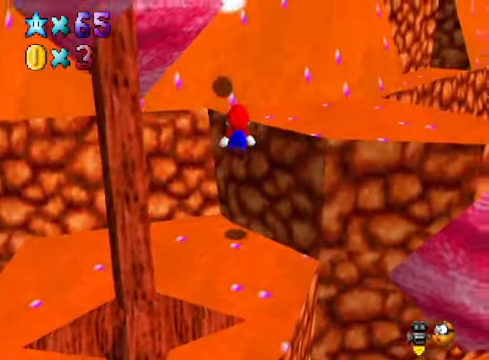
{"buttons": [], "left_stick": "center", "right_stick": "center", "events": [[100, "A", "down"], [200, "A", "up"], [367, "A", "down"], [367, "left_stick", "center"], [501, "A", "up"]]}
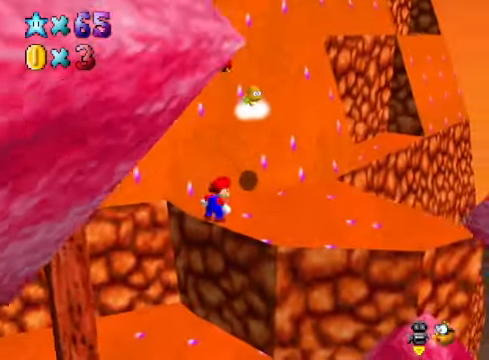
{"buttons": [], "left_stick": "up-right", "right_stick": "center", "events": [[67, "left_stick", "right"], [134, "left_stick", "up-right"]]}
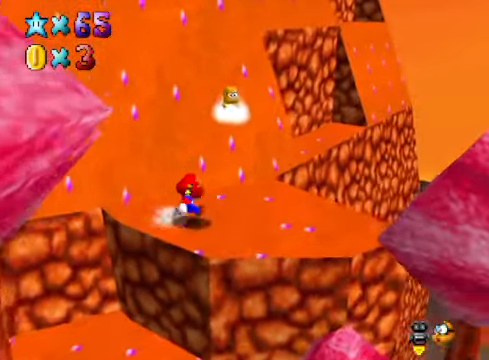
{"buttons": [], "left_stick": "center", "right_stick": "center", "events": [[267, "left_stick", "center"]]}
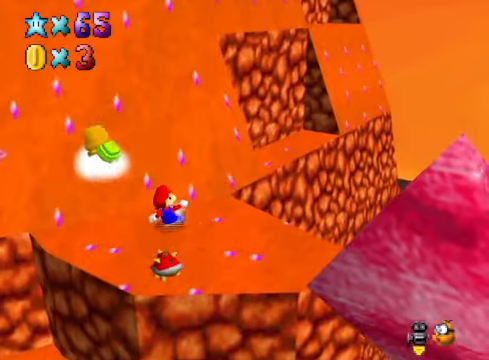
{"buttons": [], "left_stick": "up-right", "right_stick": "center", "events": [[67, "A", "down"], [167, "A", "up"], [167, "left_stick", "right"], [267, "left_stick", "up-right"]]}
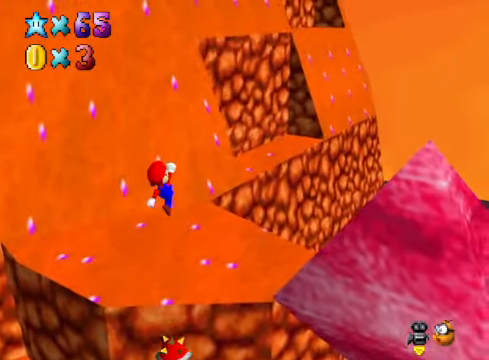
{"buttons": ["A"], "left_stick": "up-right", "right_stick": "center", "events": [[134, "A", "down"]]}
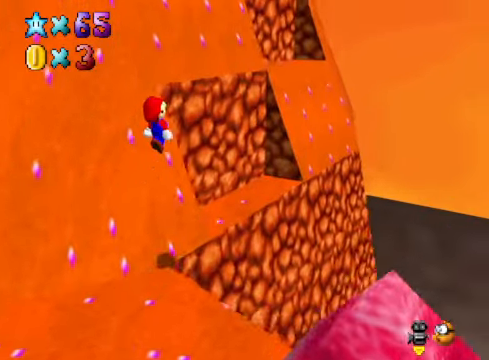
{"buttons": [], "left_stick": "up-right", "right_stick": "center", "events": [[100, "left_stick", "up"], [167, "A", "up"], [434, "left_stick", "up-right"]]}
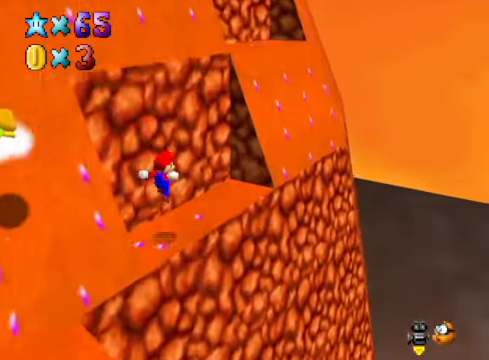
{"buttons": ["A"], "left_stick": "up", "right_stick": "center", "events": [[167, "A", "down"], [234, "left_stick", "right"], [434, "left_stick", "up"]]}
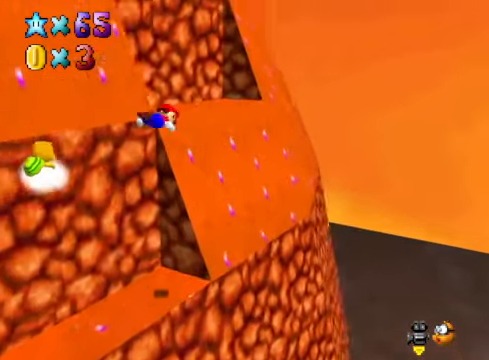
{"buttons": [], "left_stick": "up-left", "right_stick": "center", "events": [[100, "left_stick", "up-left"], [134, "A", "up"], [301, "right_stick", "down-left"], [434, "right_stick", "center"]]}